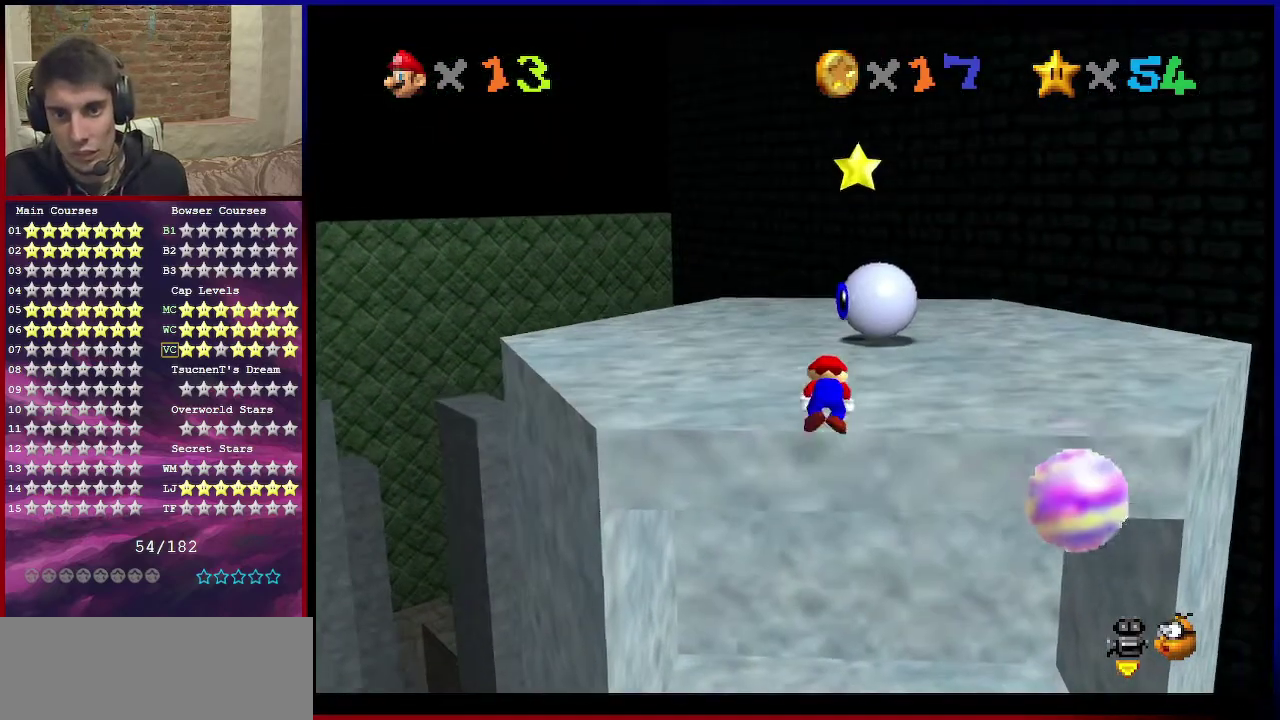
Gameplay with a controller (Nintendo layout); each line is a JSON object with the inputs held at the frame after it (dt_ms = milliseconds from this image to that frame). "events" lists button and stick changes between this image and that frame as [ms after this image, input, new state], when the widget could be followed in between. Not read: L3 R3.
{"dt_ms": 500, "buttons": ["A", "B"], "left_stick": "up", "events": [[33, "left_stick", "center"], [167, "left_stick", "up"], [467, "B", "down"]]}
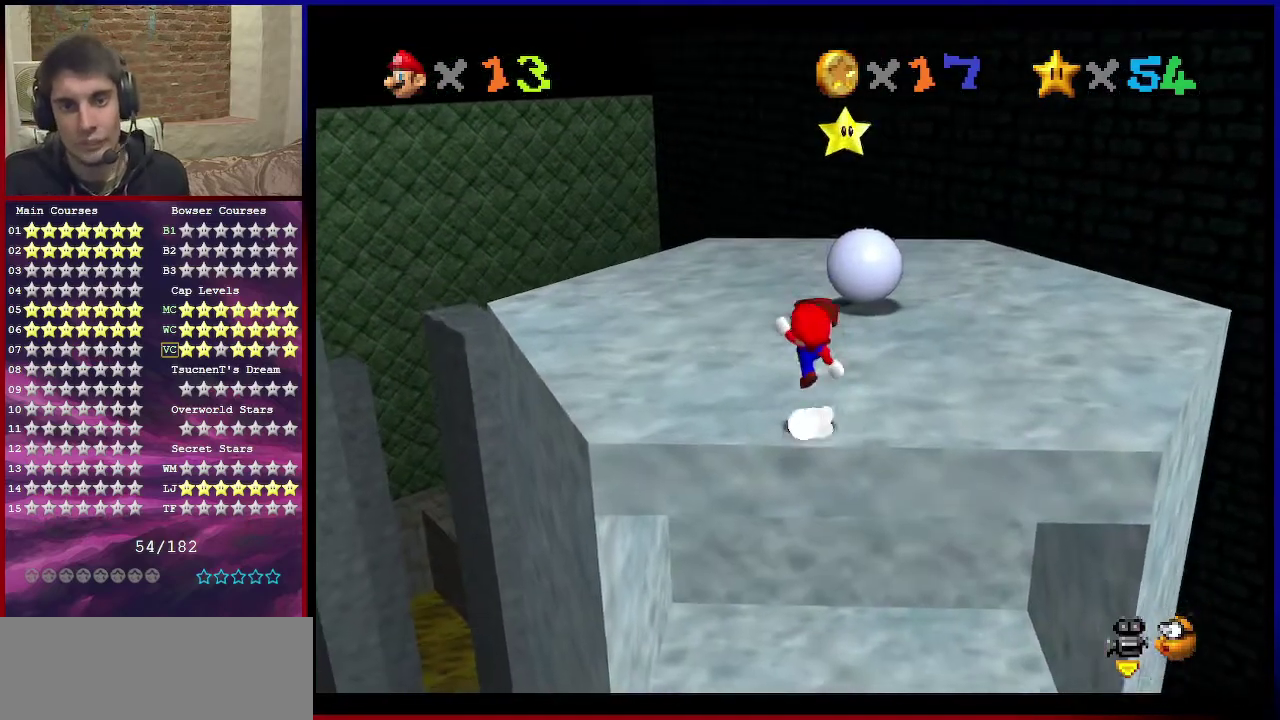
{"dt_ms": 501, "buttons": ["A"], "left_stick": "up", "events": [[100, "B", "up"], [134, "A", "up"], [367, "A", "down"]]}
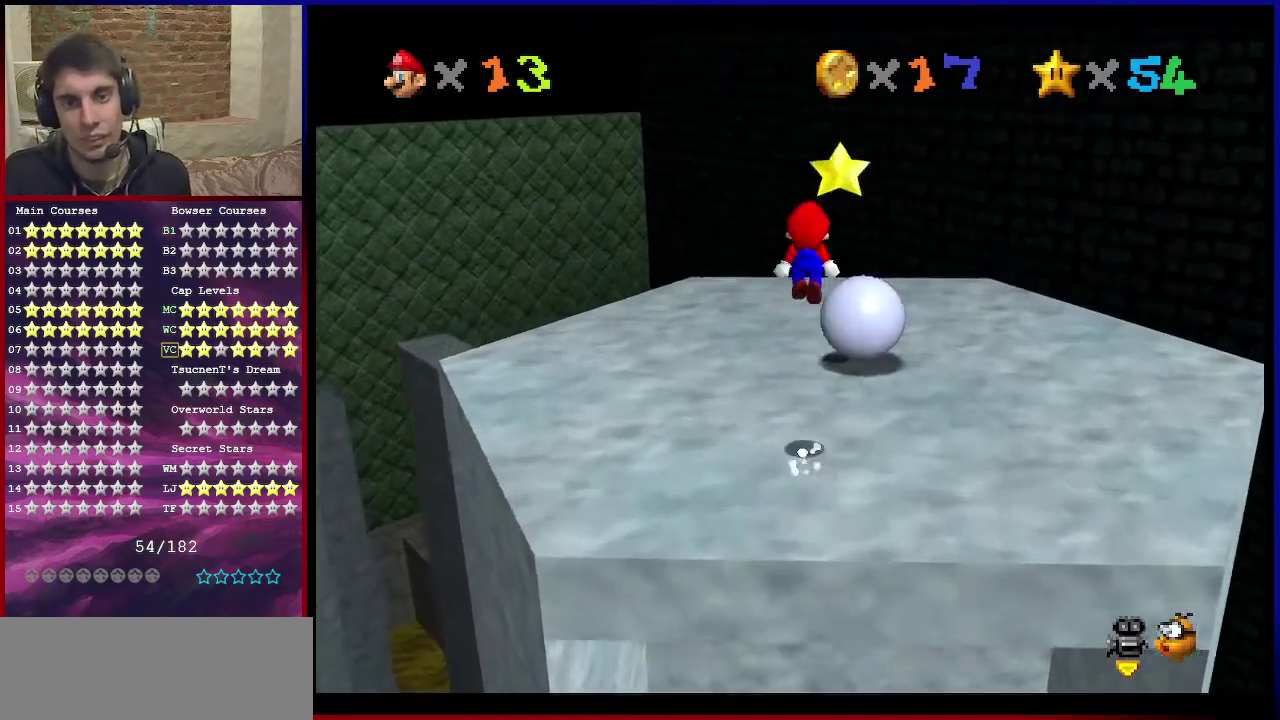
{"dt_ms": 600, "buttons": [], "left_stick": "center", "events": [[100, "A", "up"], [267, "B", "down"], [367, "B", "up"], [600, "left_stick", "center"]]}
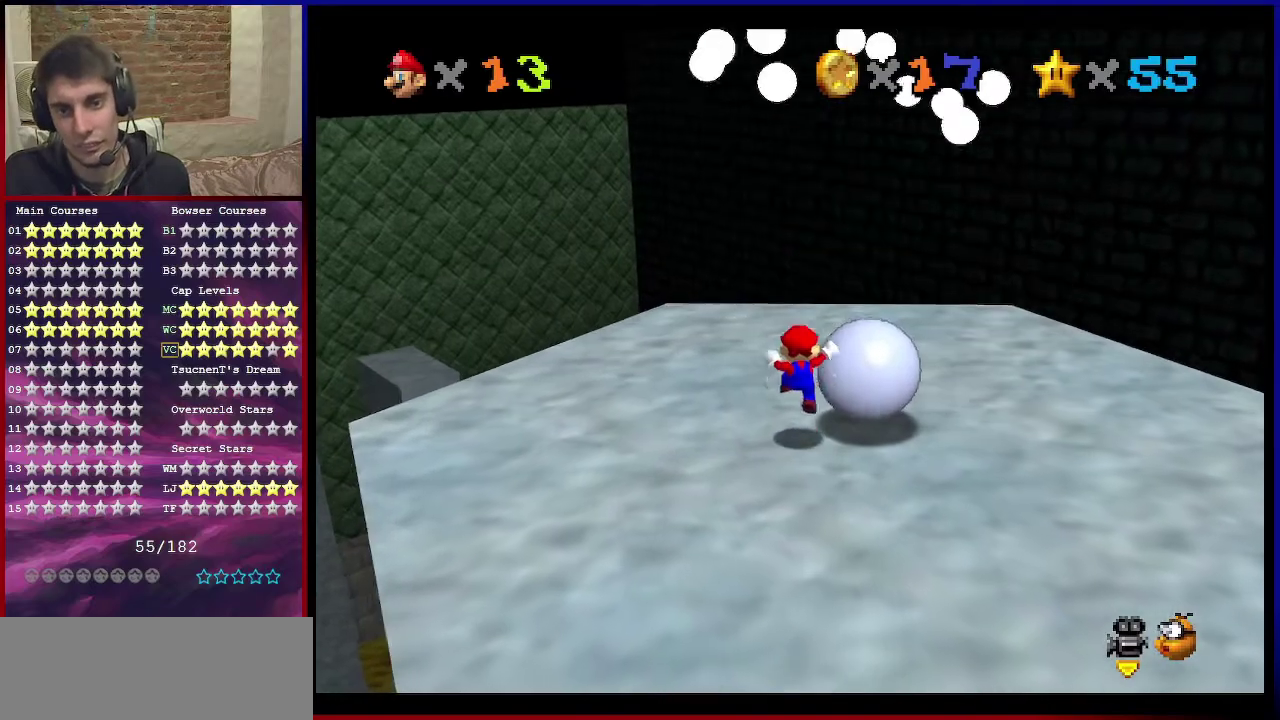
{"dt_ms": 401, "buttons": [], "left_stick": "center", "events": []}
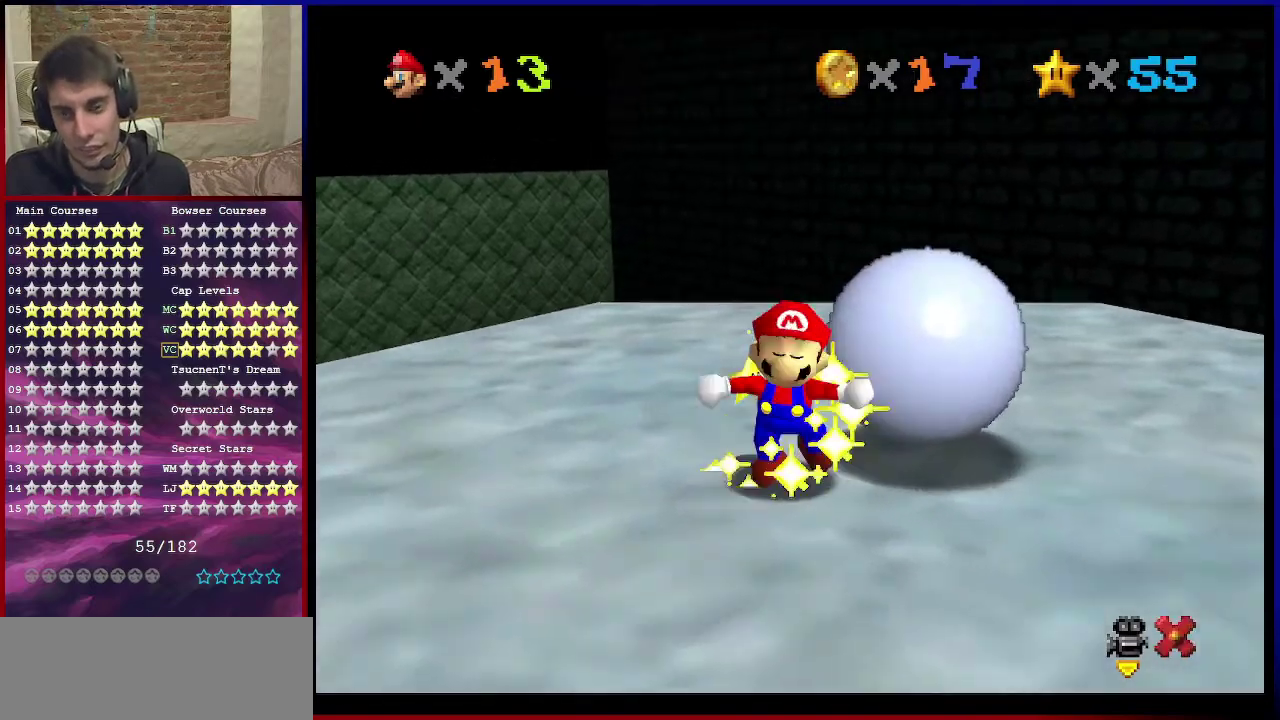
{"dt_ms": 500, "buttons": [], "left_stick": "center", "events": []}
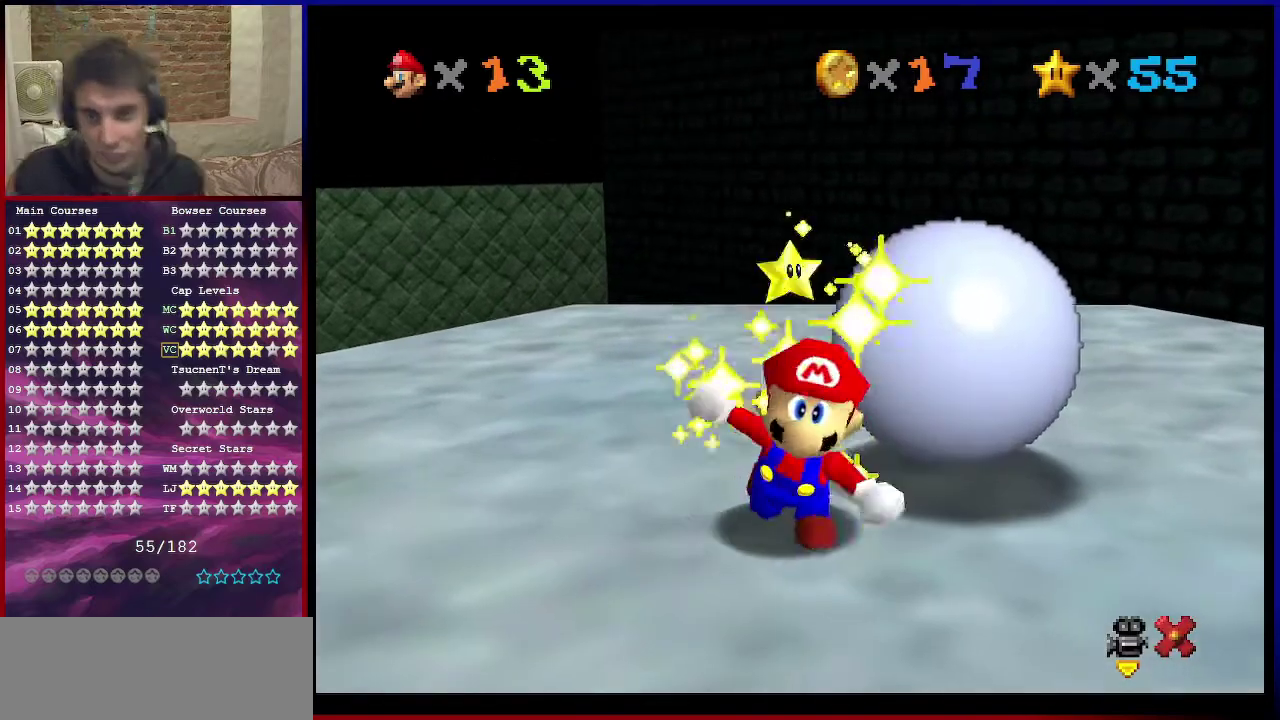
{"dt_ms": 501, "buttons": [], "left_stick": "center", "events": []}
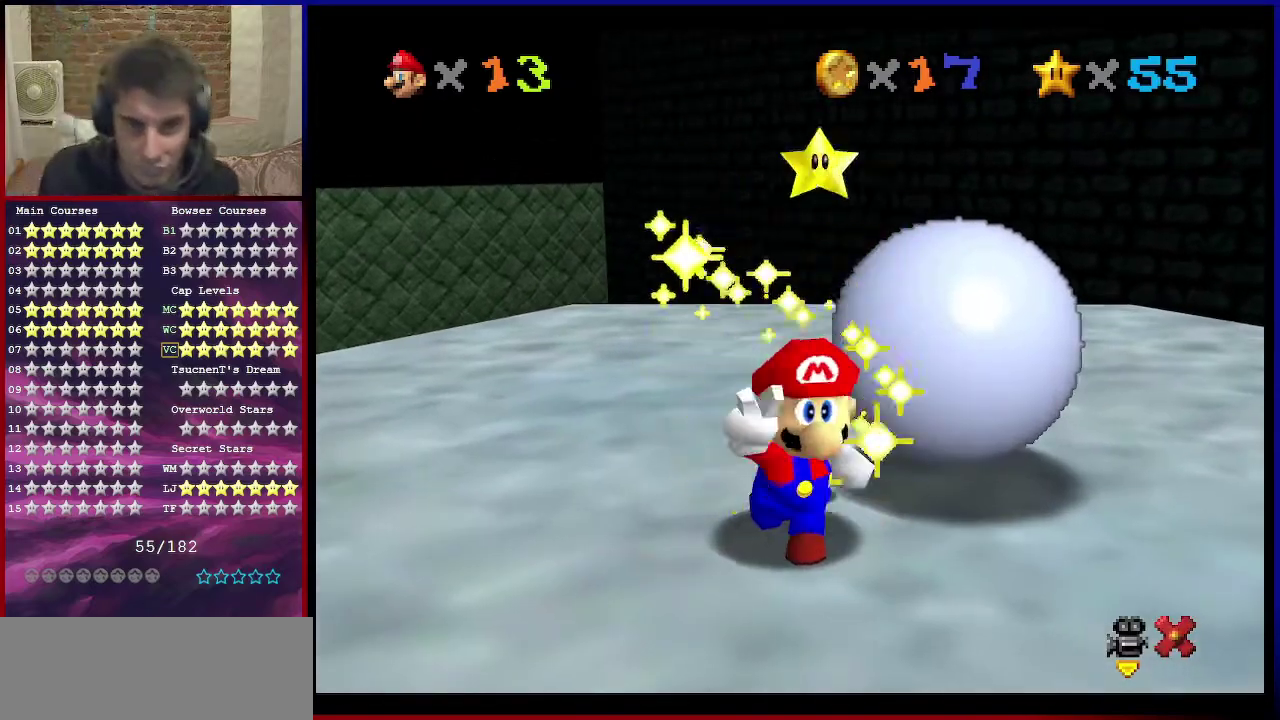
{"dt_ms": 500, "buttons": [], "left_stick": "center", "events": []}
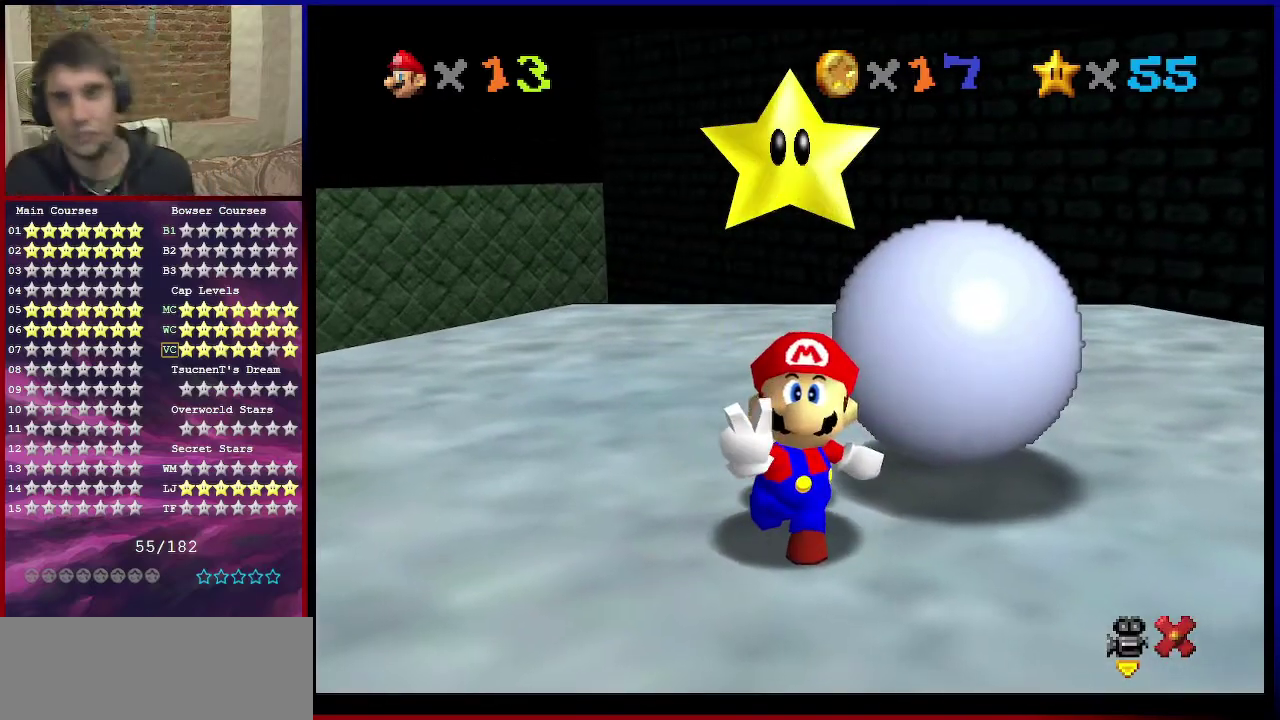
{"dt_ms": 501, "buttons": [], "left_stick": "center", "events": []}
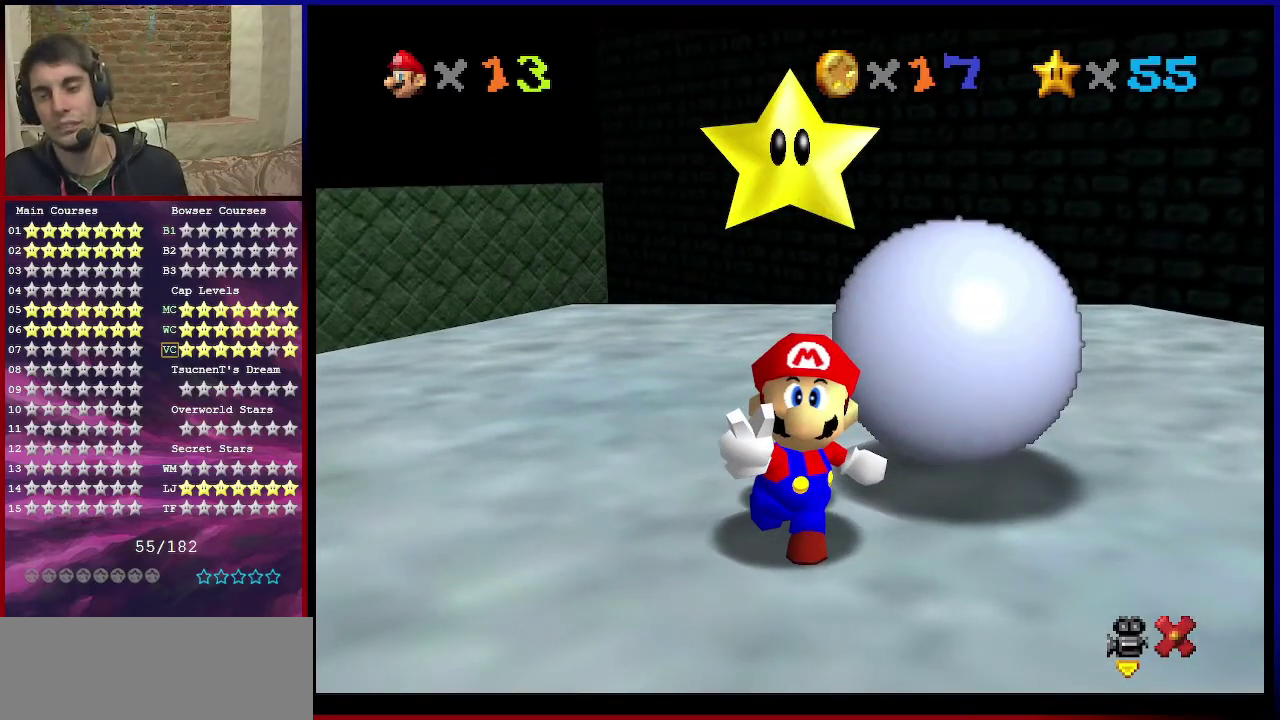
{"dt_ms": 500, "buttons": [], "left_stick": "center", "events": []}
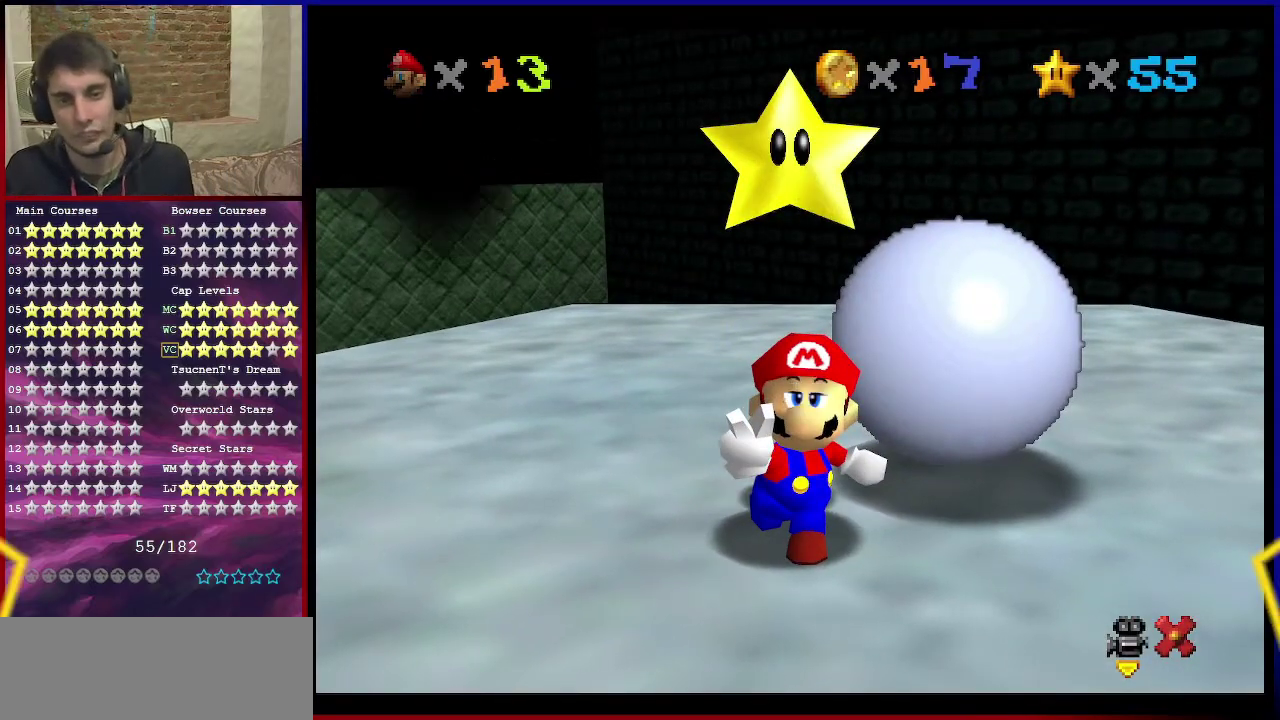
{"dt_ms": 601, "buttons": [], "left_stick": "center", "events": [[134, "A", "down"], [301, "A", "up"], [367, "A", "down"], [434, "A", "up"], [467, "C_LEFT", "down"], [501, "C_LEFT", "up"], [534, "C_RIGHT", "down"], [567, "C_RIGHT", "up"]]}
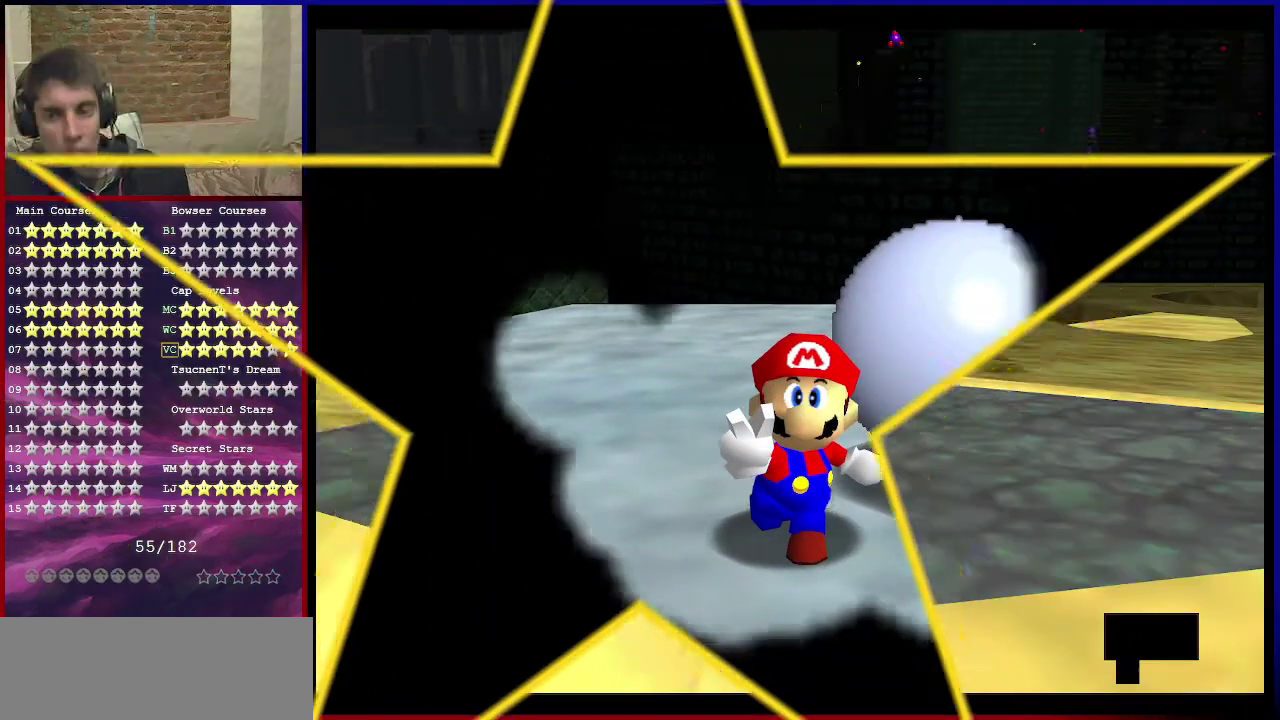
{"dt_ms": 400, "buttons": [], "left_stick": "center", "events": []}
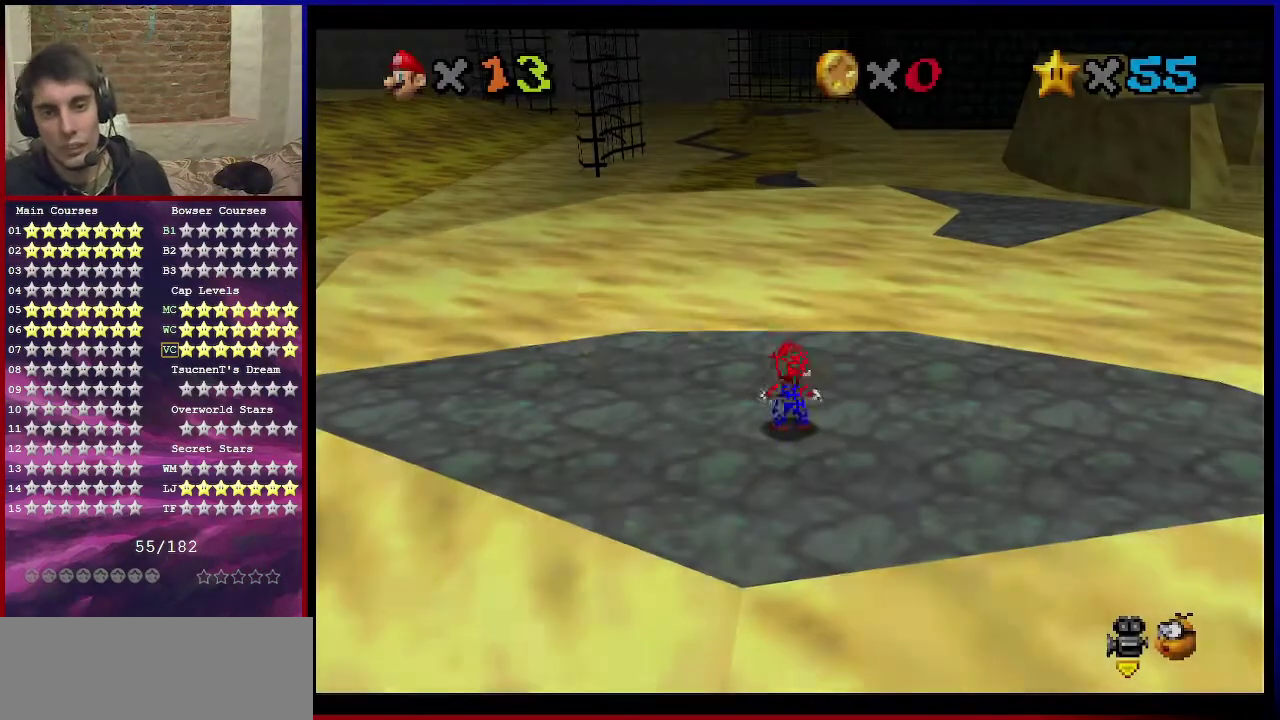
{"dt_ms": 501, "buttons": [], "left_stick": "up-right", "events": [[200, "B", "down"], [234, "left_stick", "up-right"], [267, "B", "up"]]}
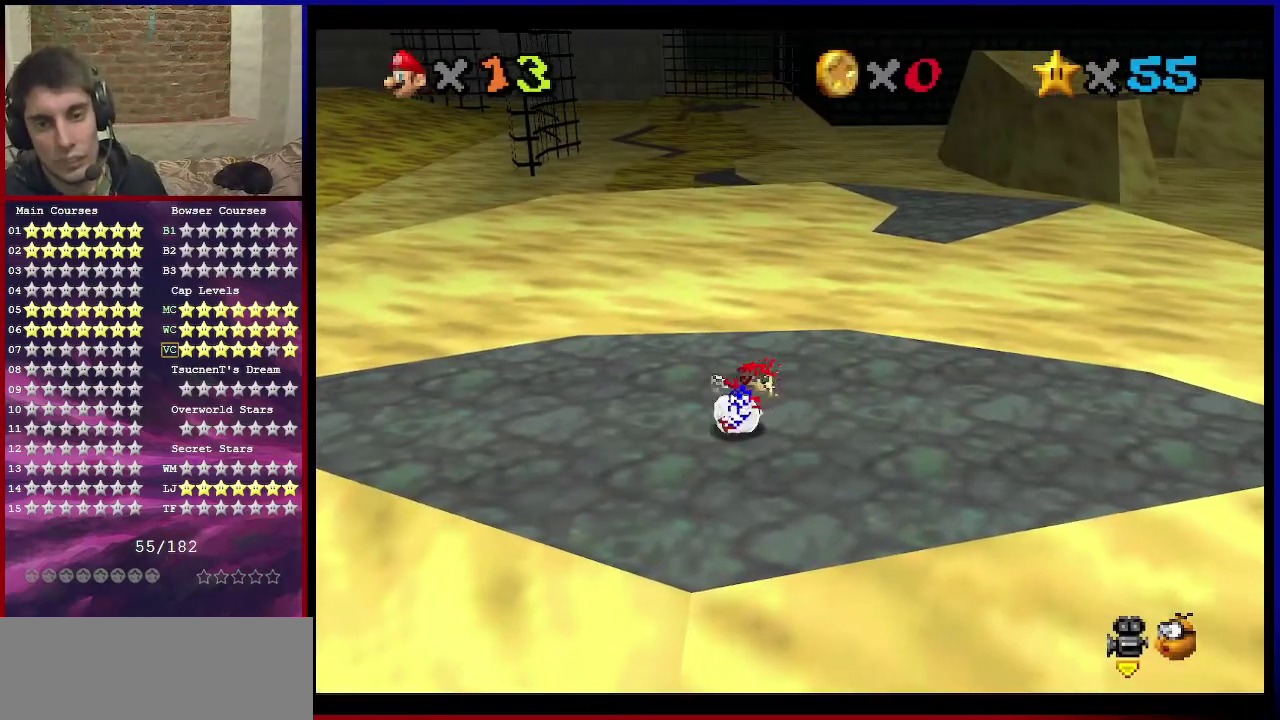
{"dt_ms": 500, "buttons": [], "left_stick": "up-right", "events": []}
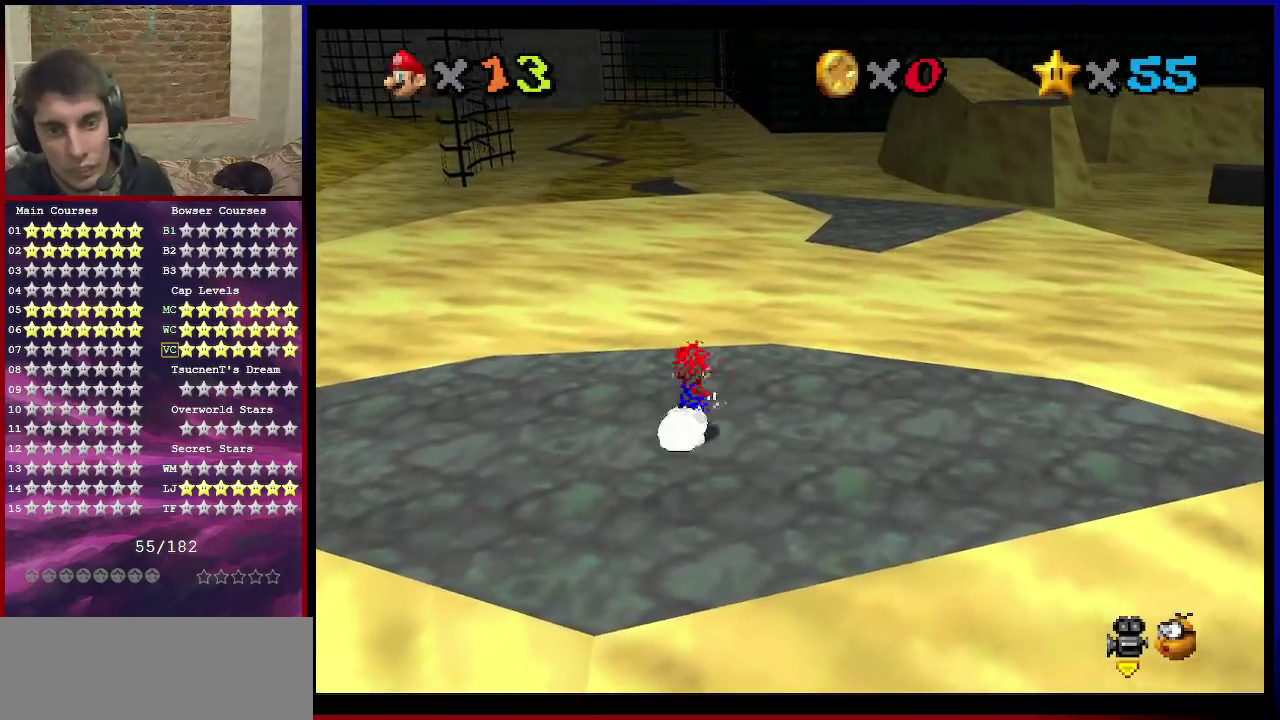
{"dt_ms": 501, "buttons": ["A", "Z"], "left_stick": "up-right", "events": [[467, "Z", "down"], [501, "A", "down"]]}
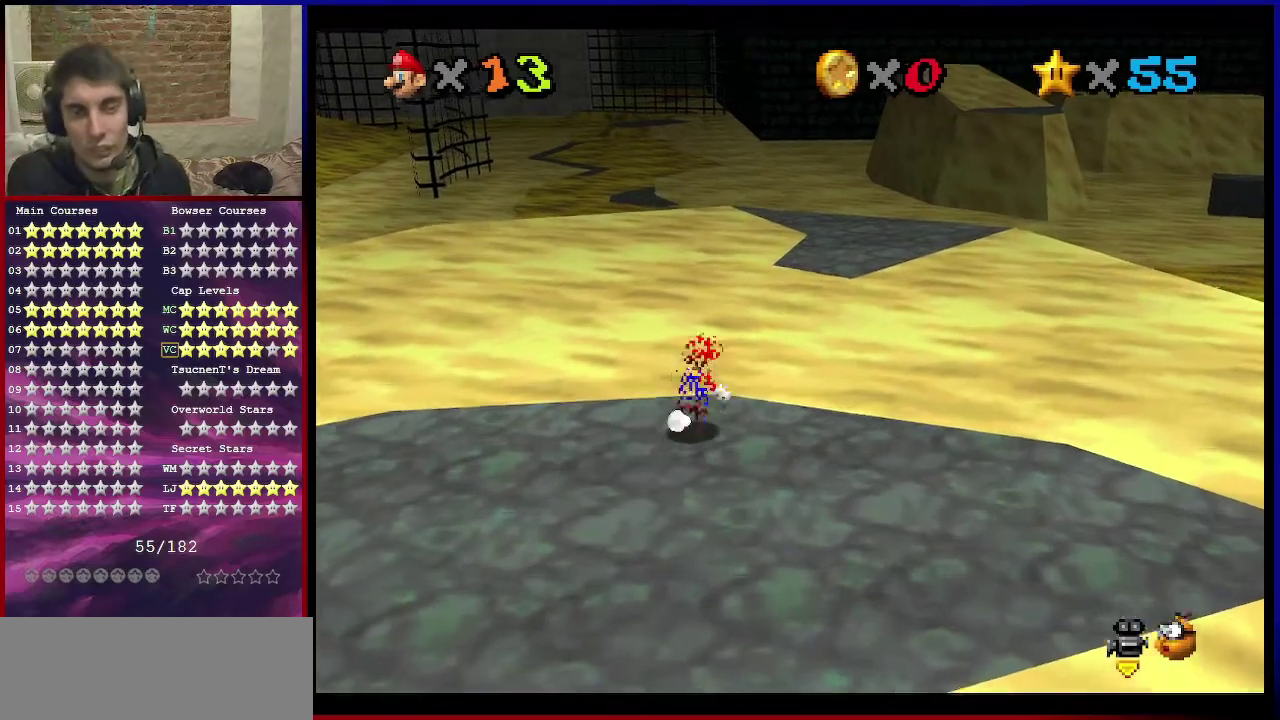
{"dt_ms": 600, "buttons": ["Z"], "left_stick": "up", "events": [[100, "A", "up"], [534, "left_stick", "up"]]}
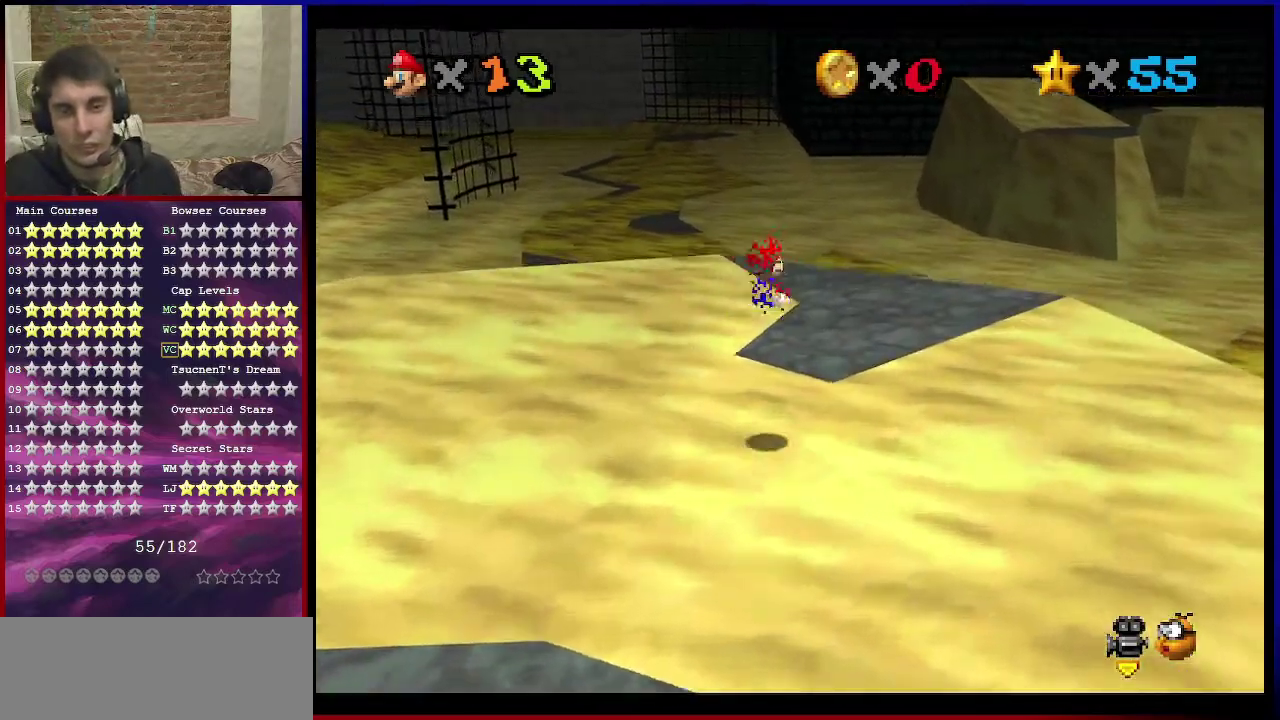
{"dt_ms": 401, "buttons": [], "left_stick": "up", "events": [[201, "C_RIGHT", "down"], [401, "C_RIGHT", "up"], [401, "Z", "up"]]}
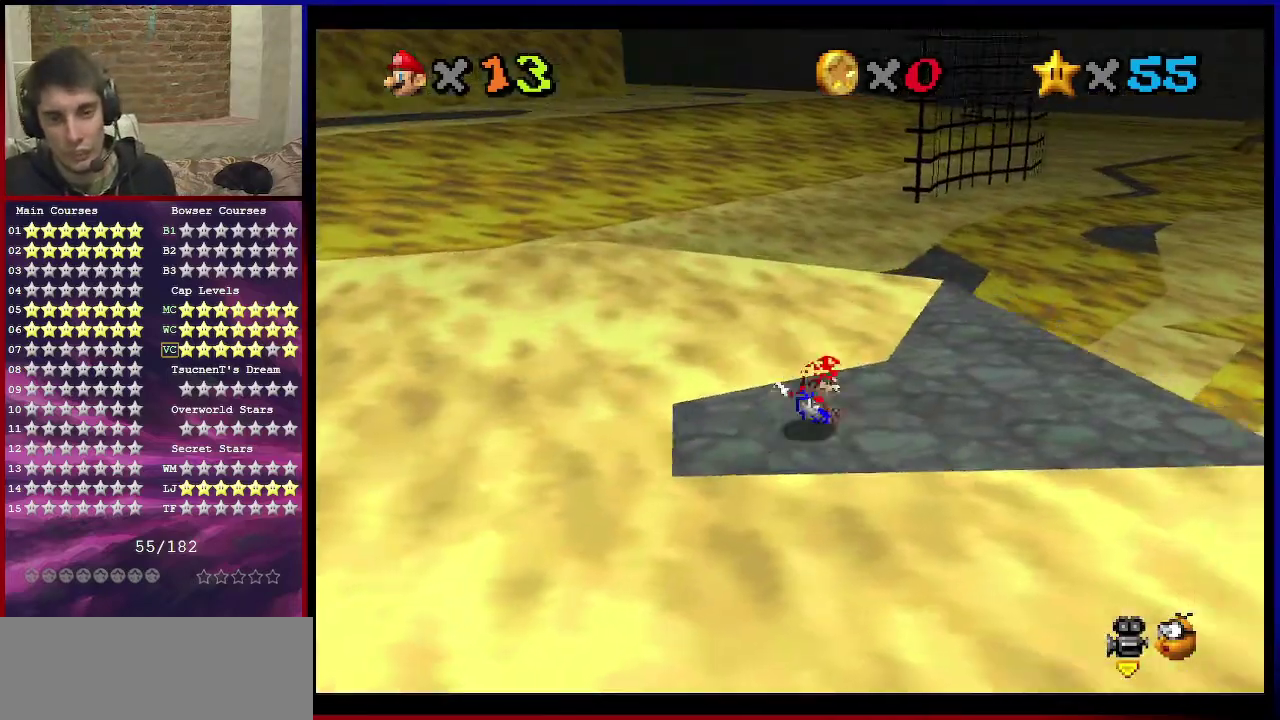
{"dt_ms": 300, "buttons": [], "left_stick": "up", "events": [[33, "left_stick", "up-right"], [233, "left_stick", "up"]]}
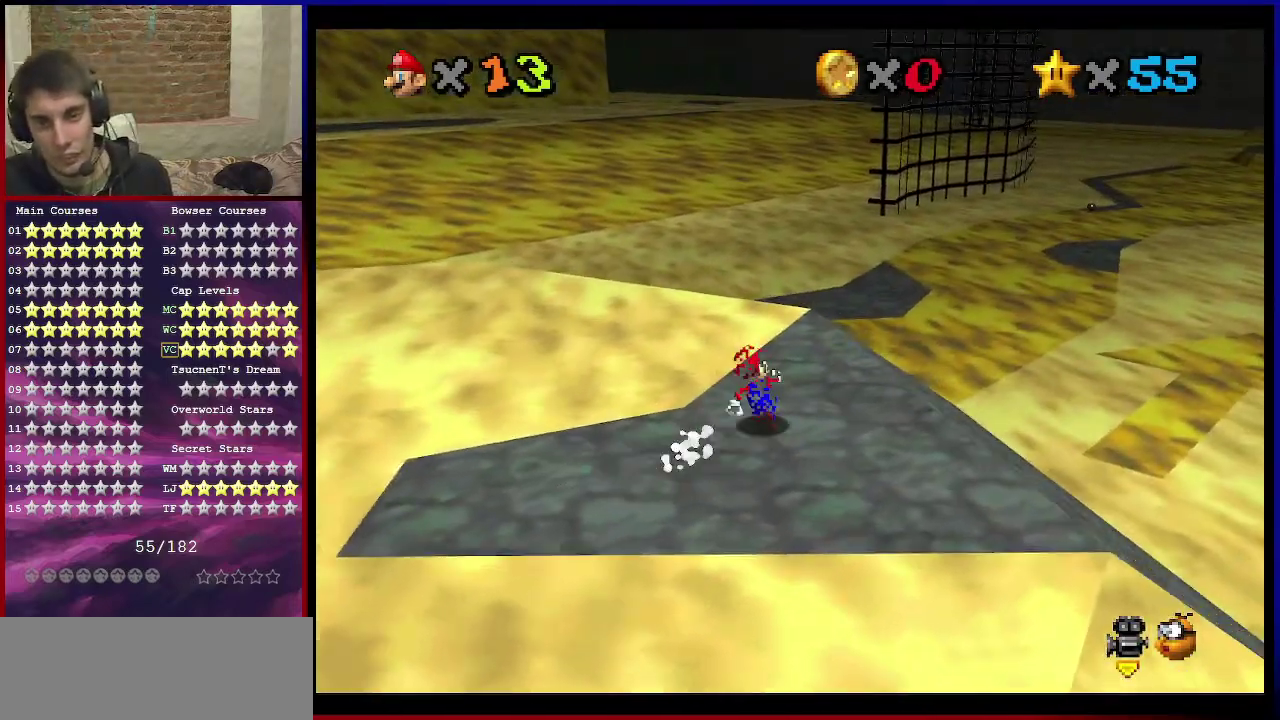
{"dt_ms": 701, "buttons": [], "left_stick": "up-left", "events": [[200, "Z", "down"], [234, "A", "down"], [367, "A", "up"], [367, "Z", "up"], [400, "C_DOWN", "down"], [400, "C_LEFT", "down"], [534, "left_stick", "up-left"], [567, "C_DOWN", "up"], [567, "C_LEFT", "up"]]}
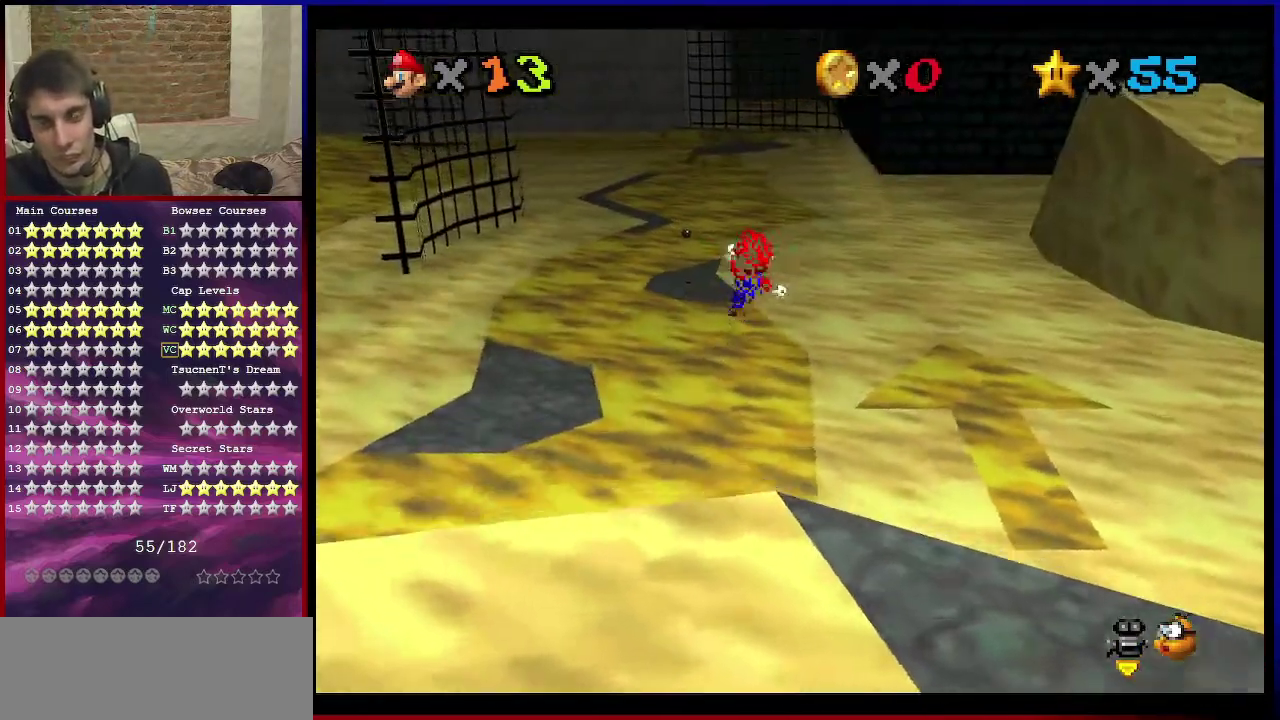
{"dt_ms": 500, "buttons": [], "left_stick": "left", "events": [[500, "left_stick", "left"]]}
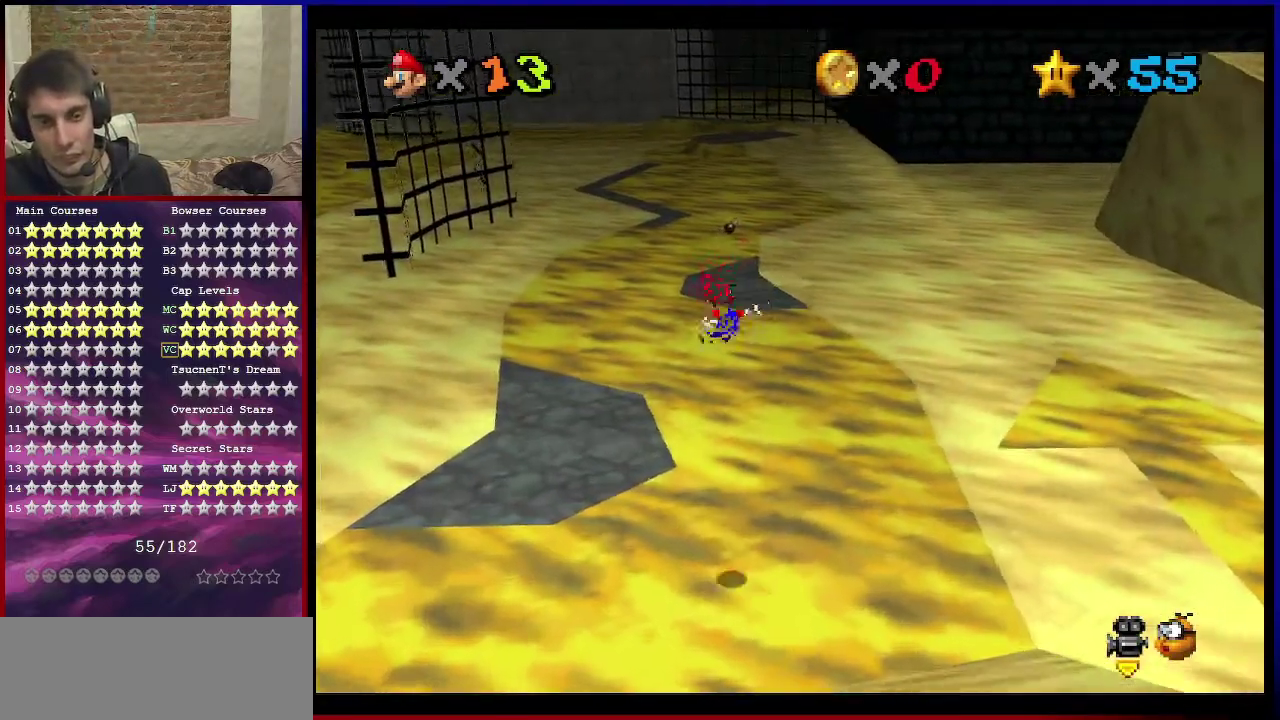
{"dt_ms": 501, "buttons": [], "left_stick": "up", "events": [[67, "A", "down"], [234, "A", "up"], [334, "A", "down"], [467, "A", "up"], [501, "left_stick", "up"]]}
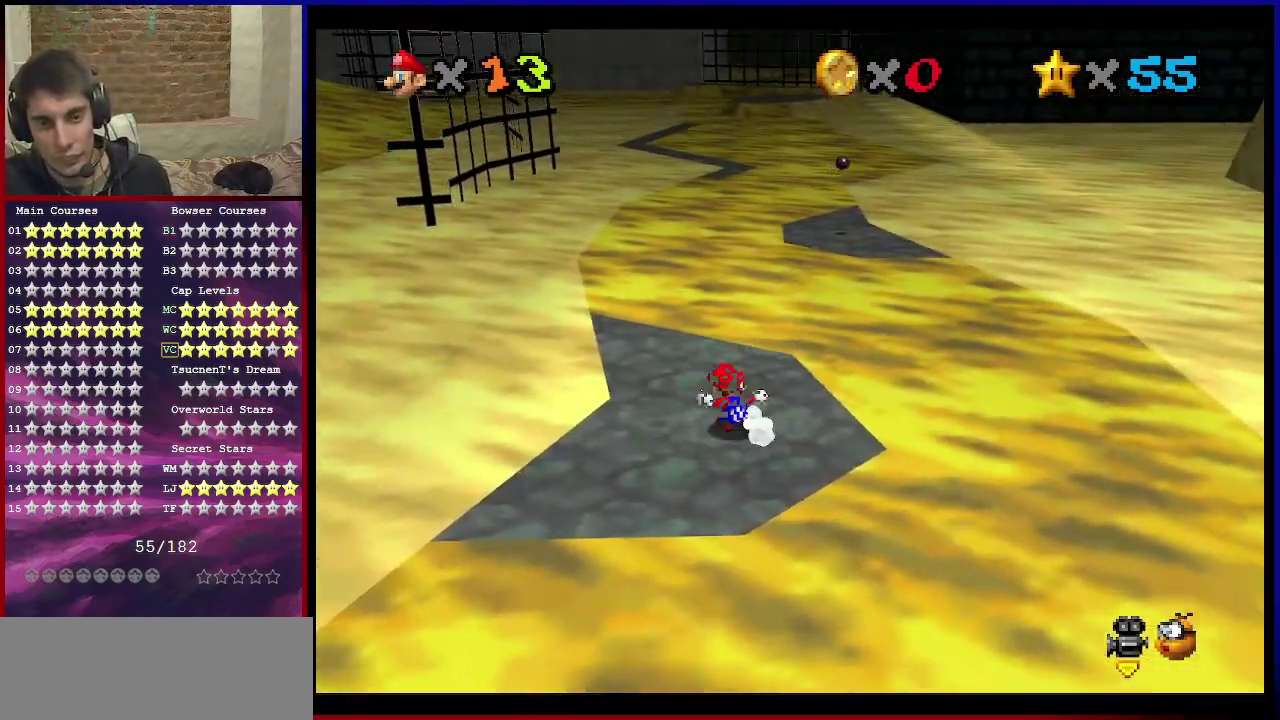
{"dt_ms": 500, "buttons": ["A", "Z"], "left_stick": "up-right", "events": [[233, "Z", "down"], [267, "A", "down"], [400, "A", "up"], [400, "left_stick", "up-right"], [467, "A", "down"]]}